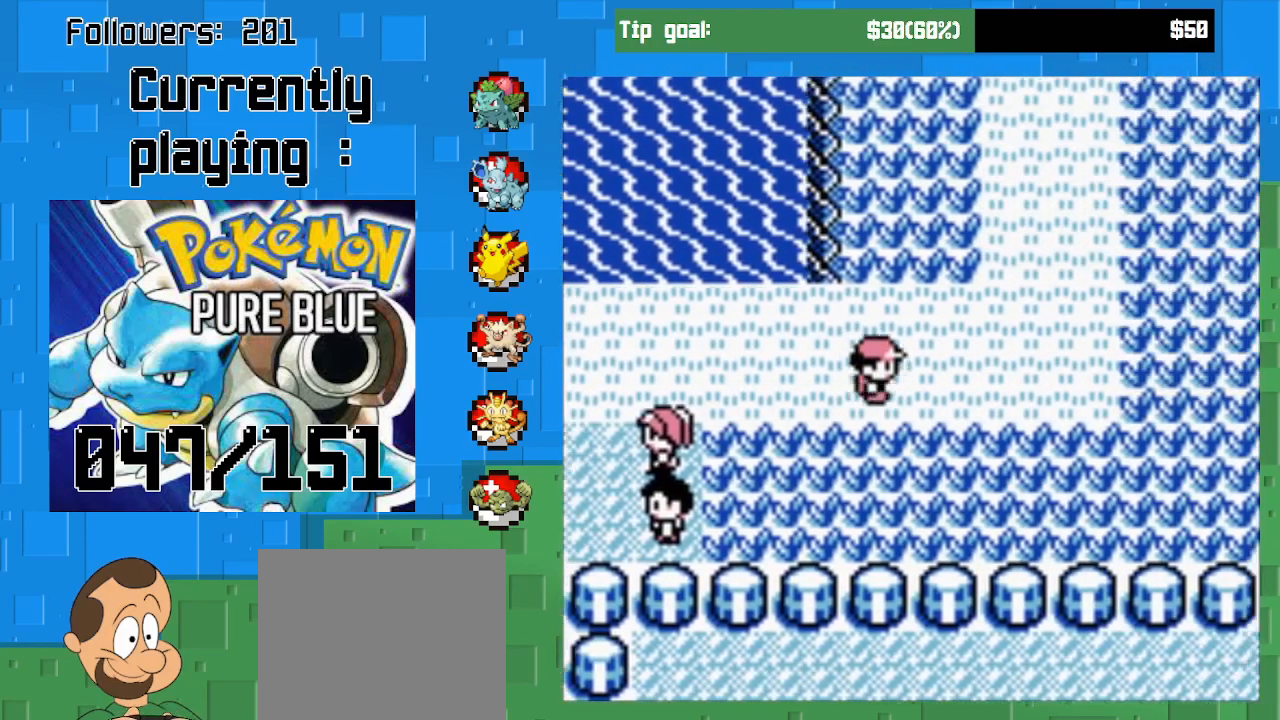
Gameplay with a controller (PlayStation layout); each line is a JSON object with the inputs held at the frame after it. "events" lists button and stick changes between this image and that frame as [ms after this image, input, new state], when the widget could be followed in between. Not read: L3 R3 left_stick.
{"buttons": ["CROSS", "DPAD_UP"], "right_stick": "center", "events": []}
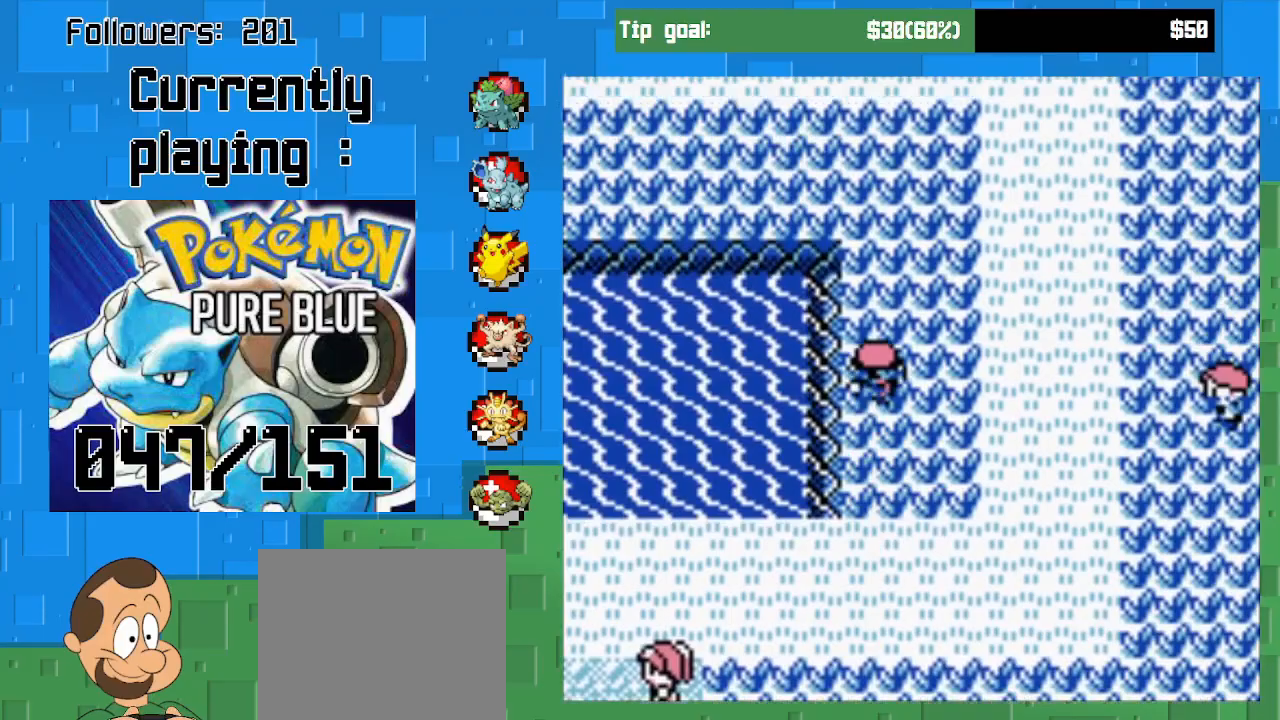
{"buttons": ["CROSS", "DPAD_LEFT"], "right_stick": "center", "events": [[300, "DPAD_LEFT", "down"], [333, "DPAD_UP", "up"]]}
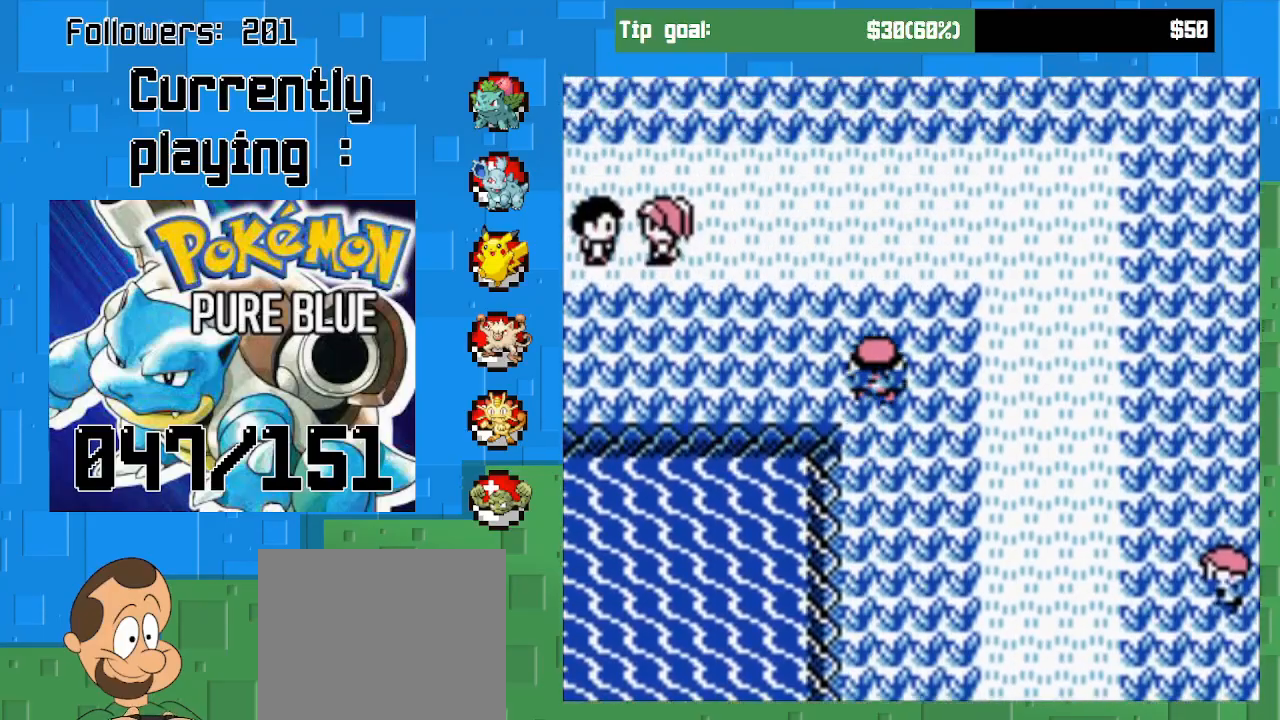
{"buttons": ["CROSS", "DPAD_LEFT"], "right_stick": "center", "events": []}
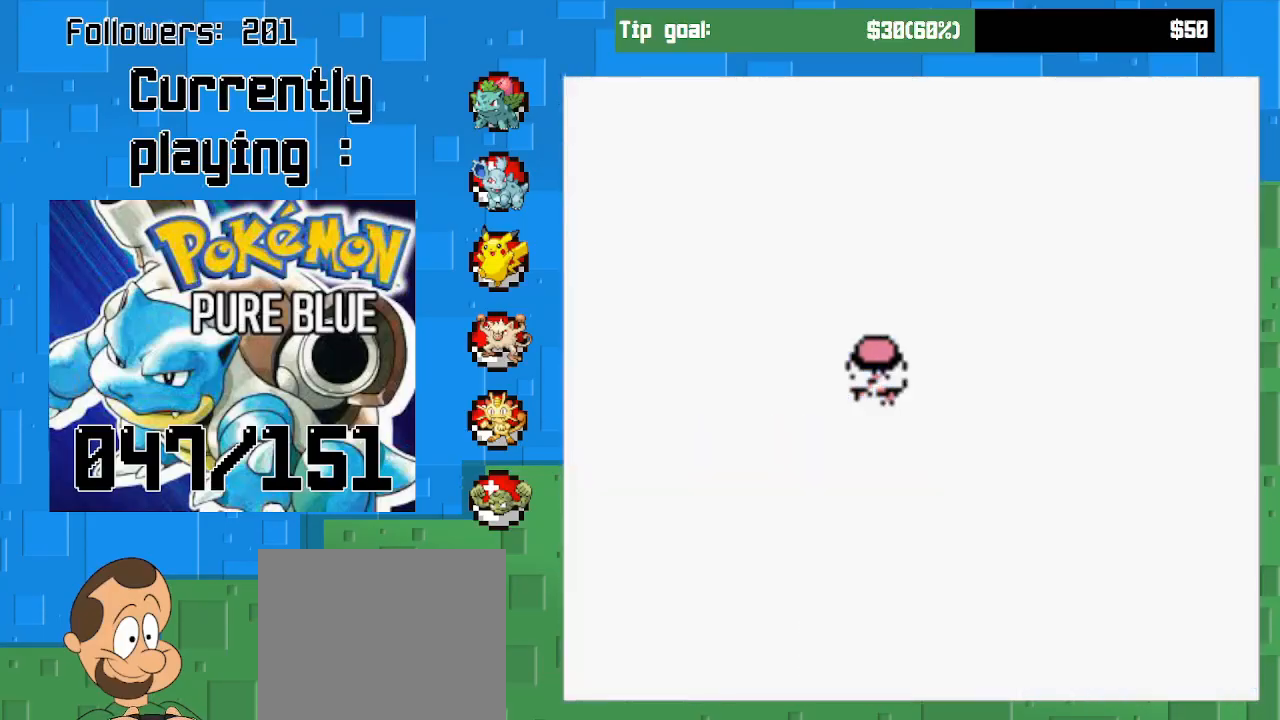
{"buttons": [], "right_stick": "center", "events": [[67, "DPAD_LEFT", "up"], [367, "CROSS", "up"]]}
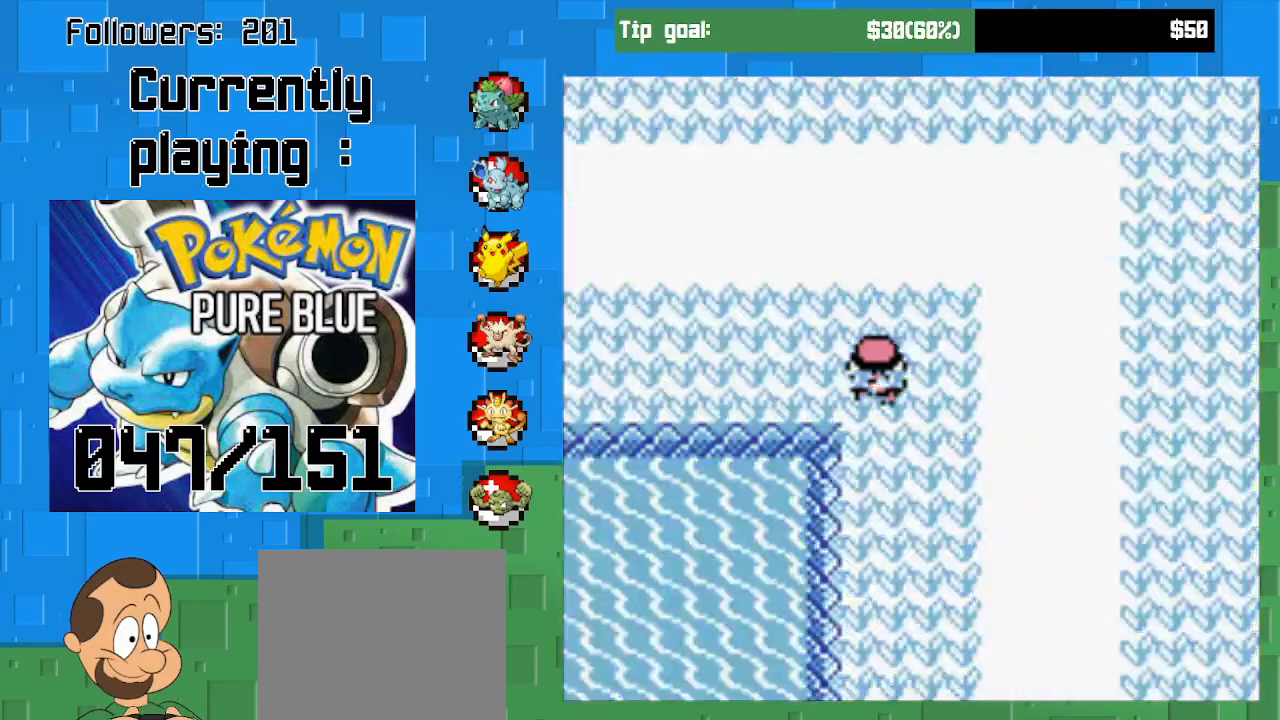
{"buttons": [], "right_stick": "center", "events": []}
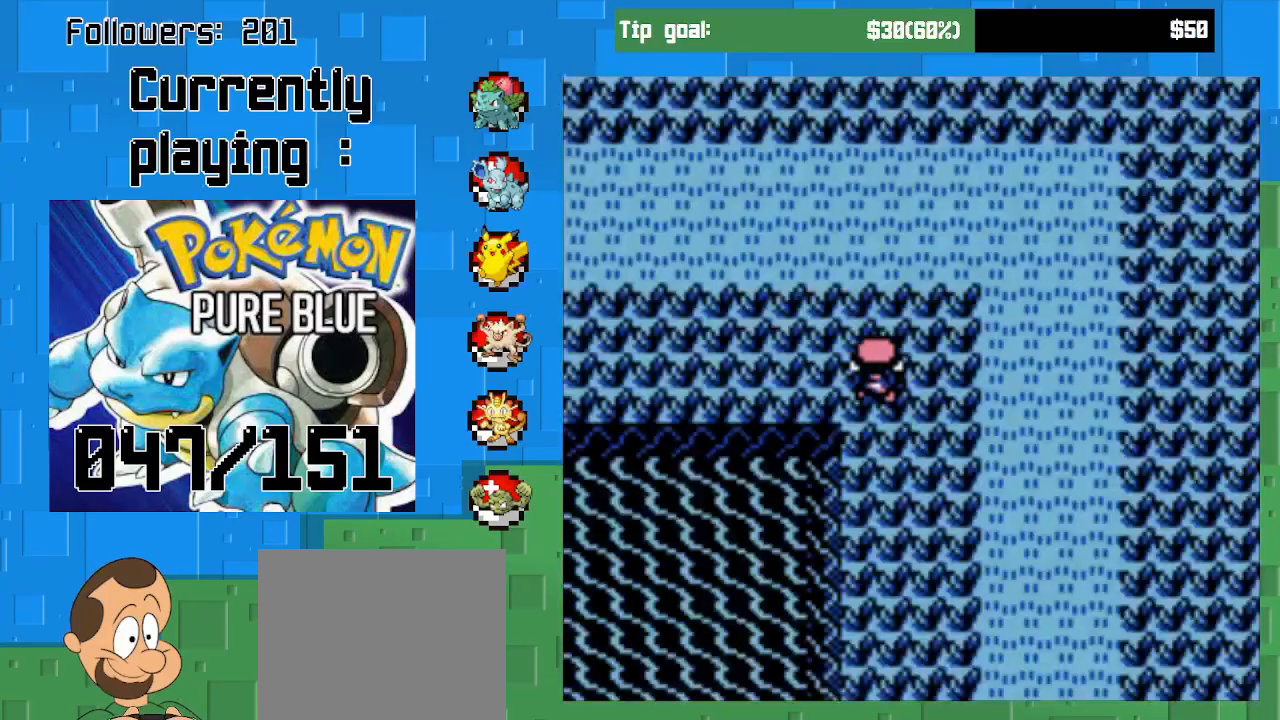
{"buttons": [], "right_stick": "center", "events": []}
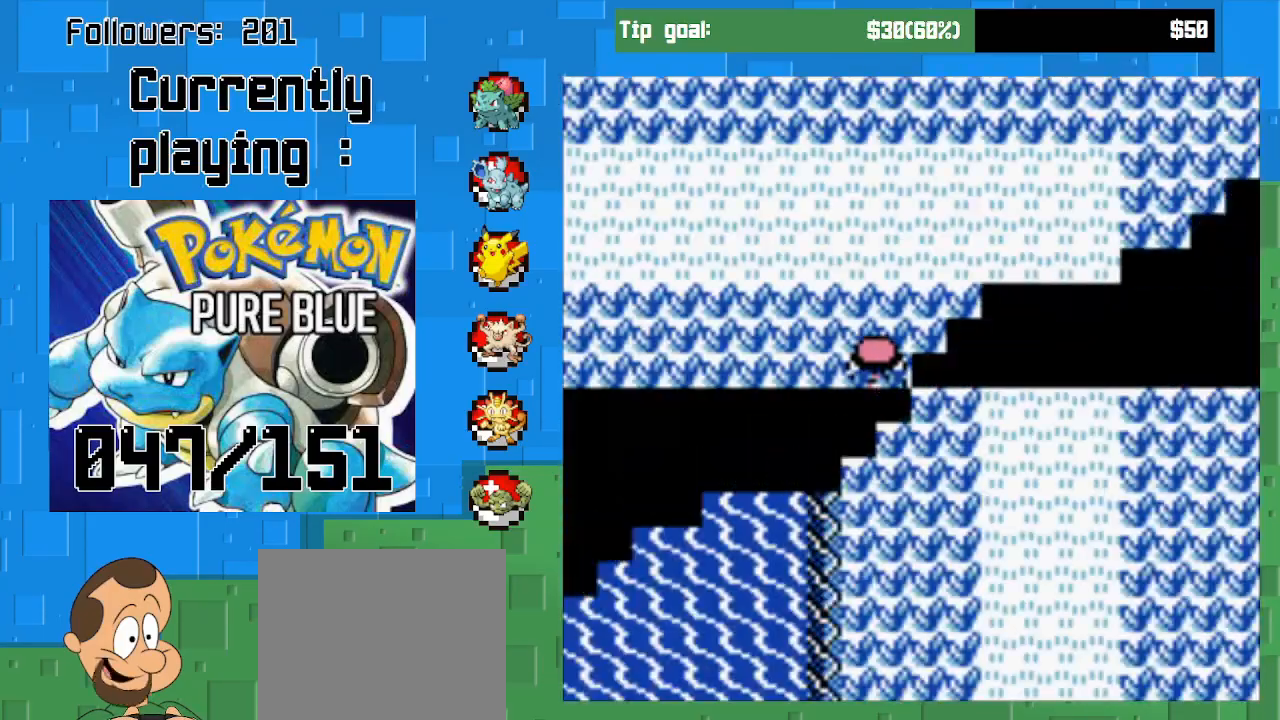
{"buttons": [], "right_stick": "center", "events": []}
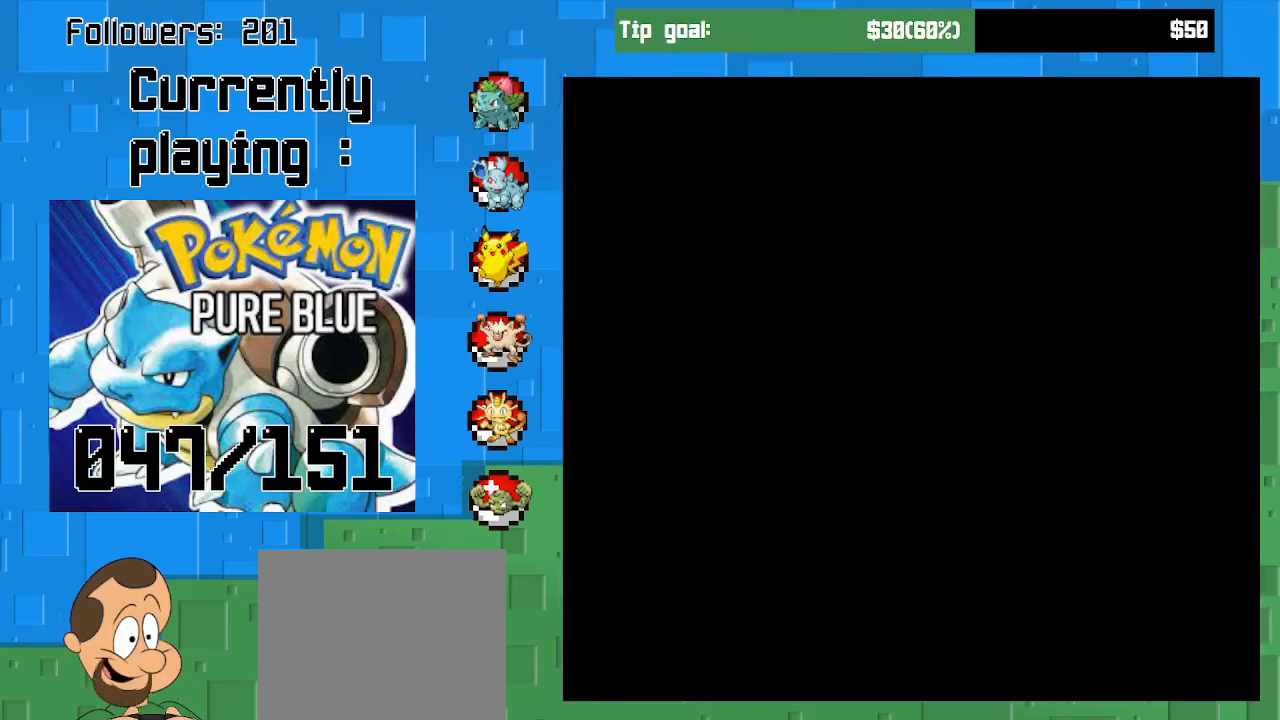
{"buttons": [], "right_stick": "center", "events": []}
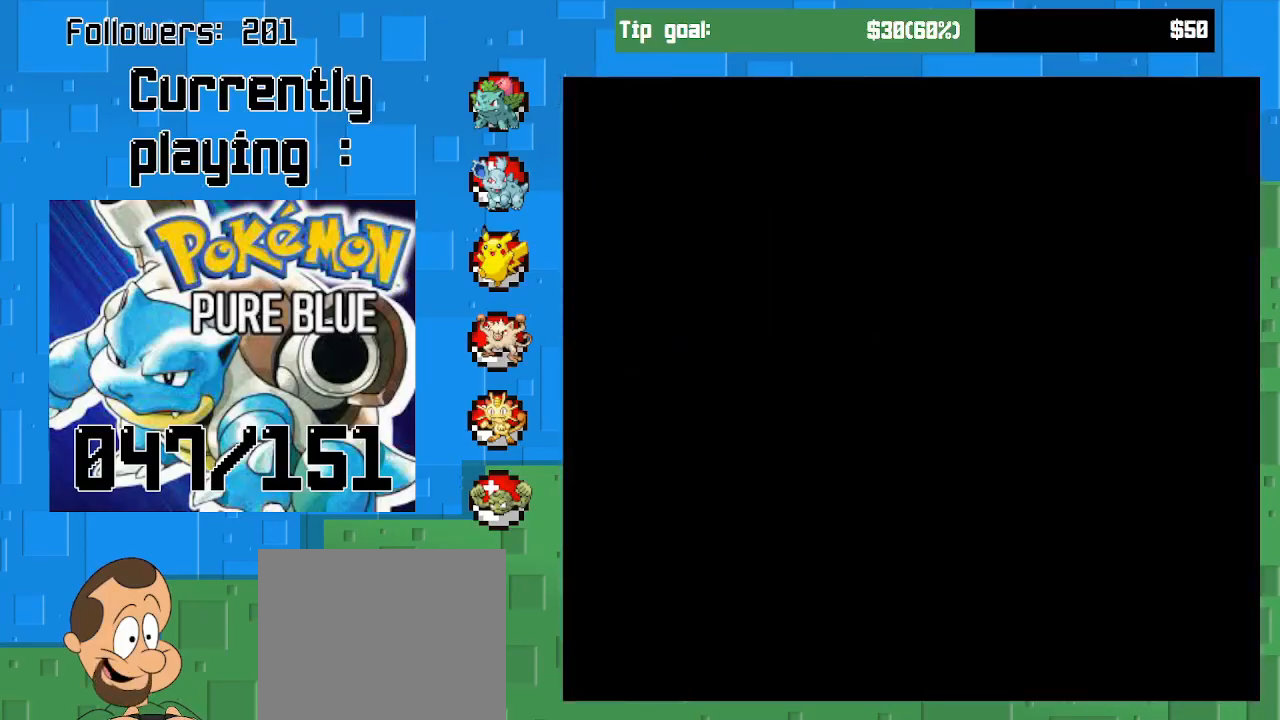
{"buttons": [], "right_stick": "center", "events": []}
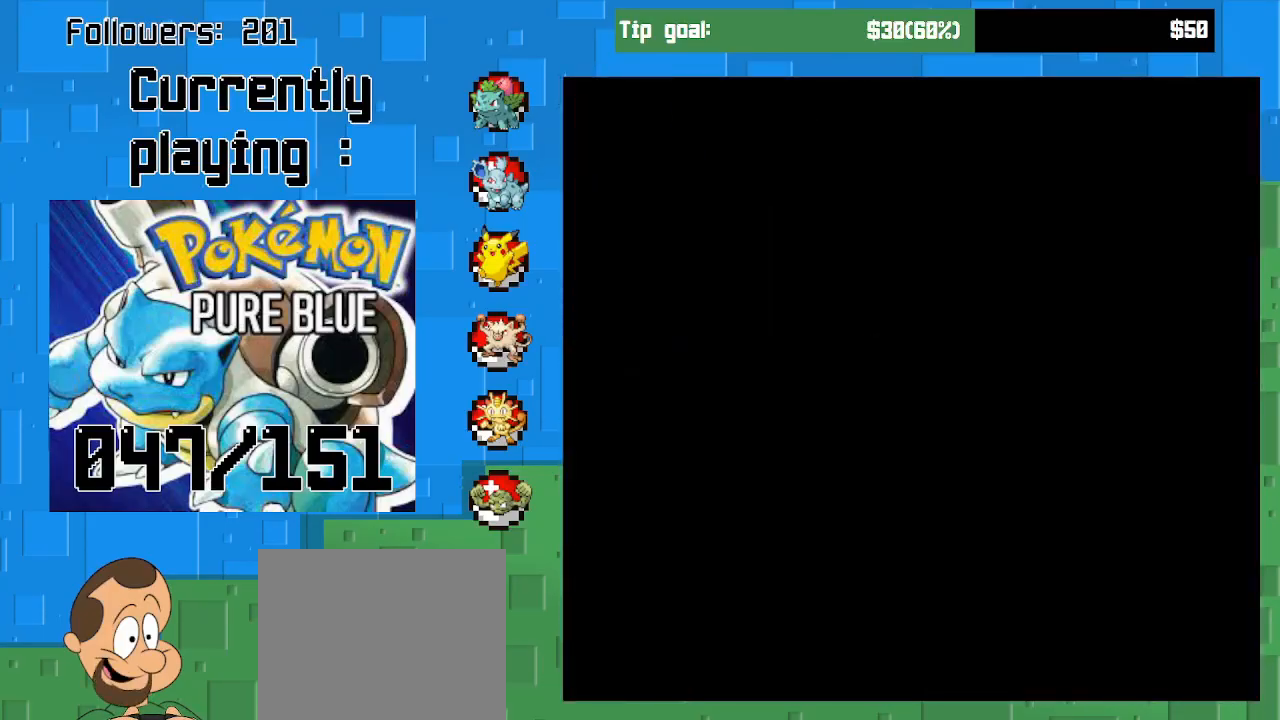
{"buttons": [], "right_stick": "center", "events": []}
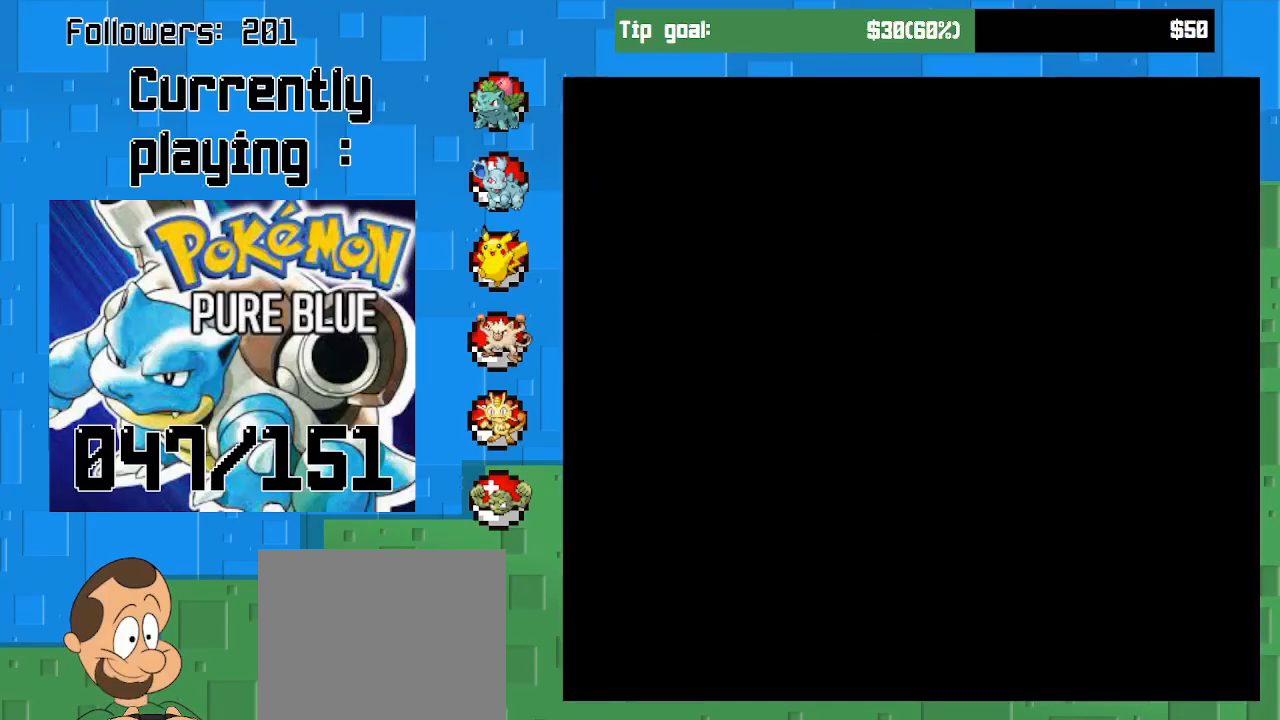
{"buttons": [], "right_stick": "center", "events": []}
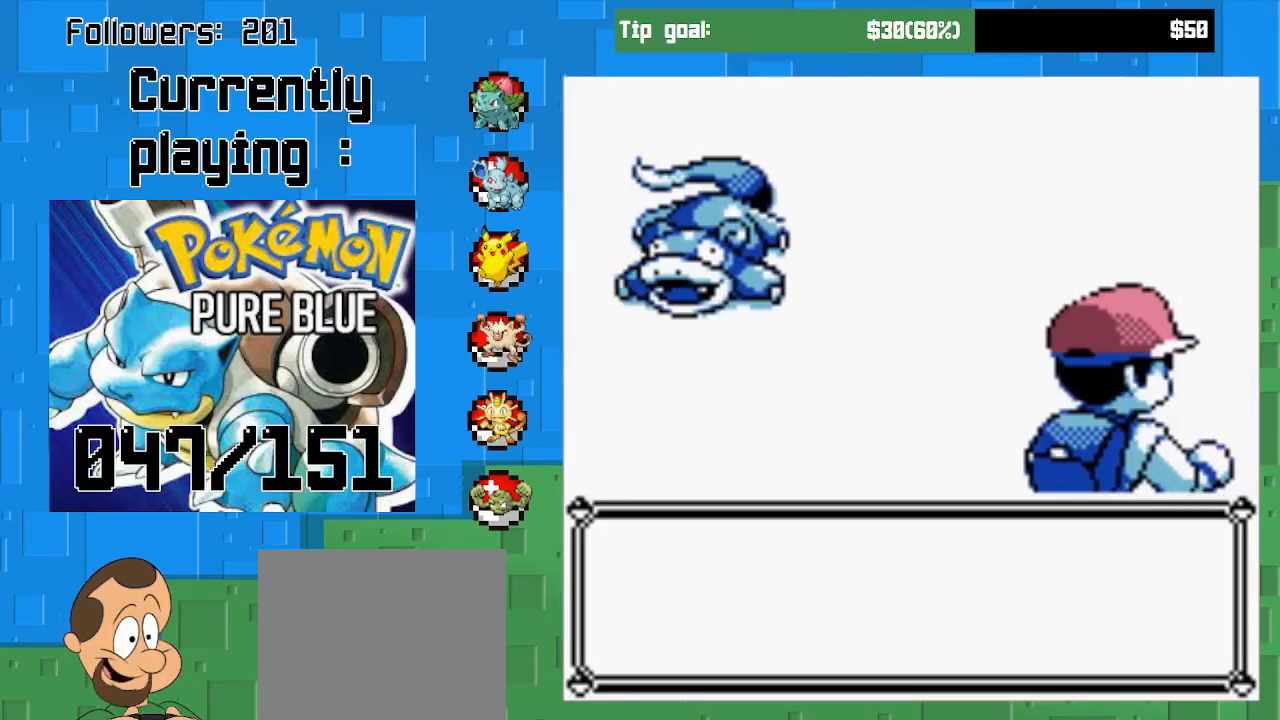
{"buttons": [], "right_stick": "center", "events": [[267, "CIRCLE", "down"], [433, "CIRCLE", "up"]]}
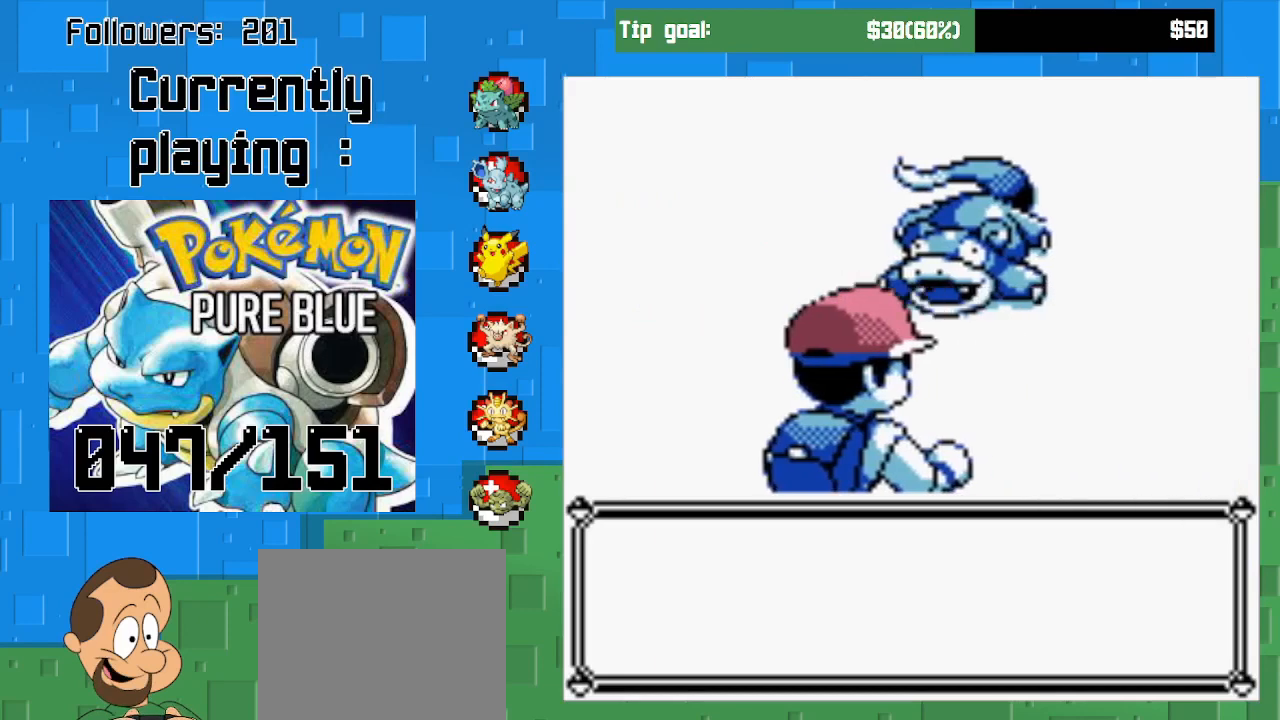
{"buttons": ["CIRCLE"], "right_stick": "center", "events": [[167, "CIRCLE", "down"], [333, "CIRCLE", "up"], [433, "CIRCLE", "down"]]}
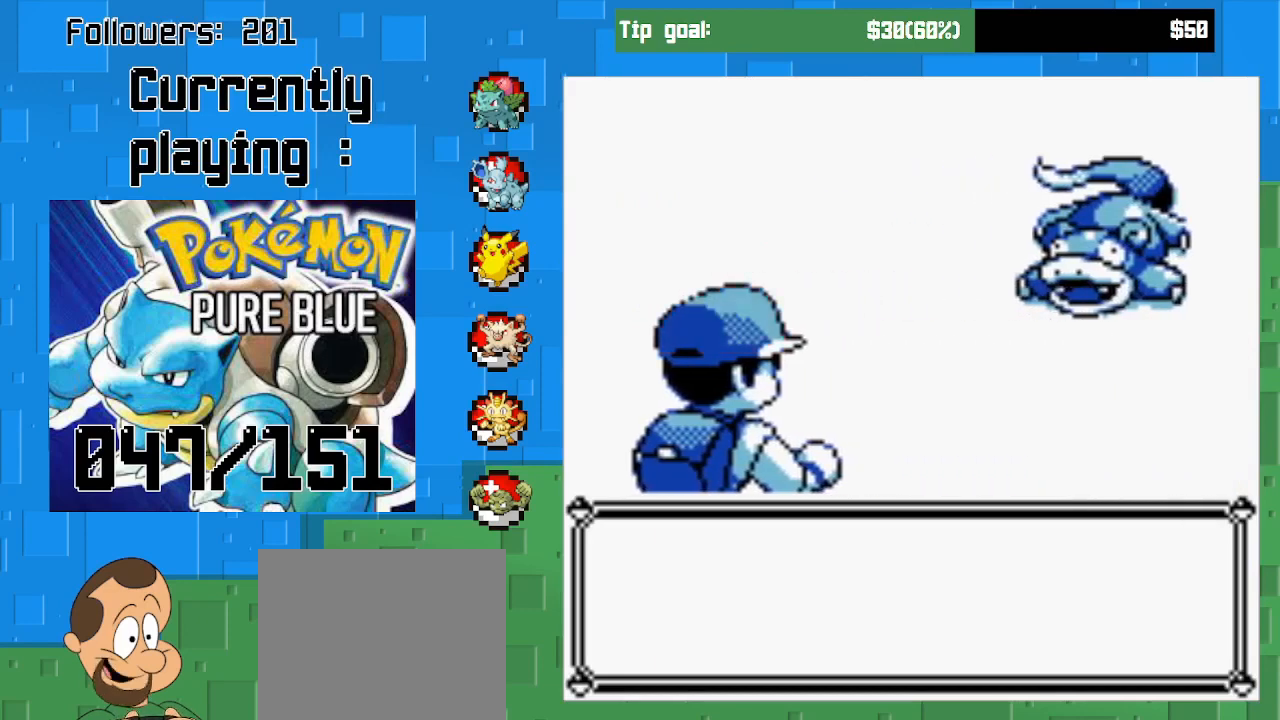
{"buttons": ["CIRCLE"], "right_stick": "center", "events": [[133, "CIRCLE", "up"], [233, "CIRCLE", "down"], [333, "CIRCLE", "up"], [467, "CIRCLE", "down"]]}
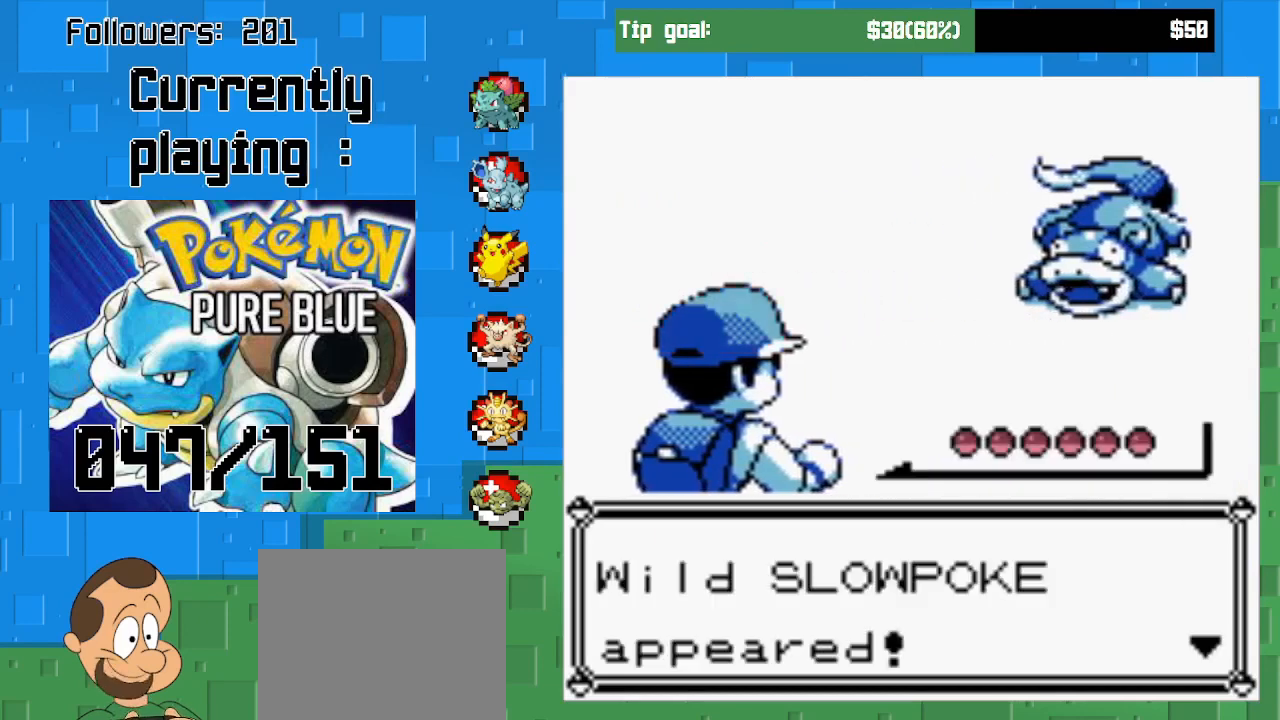
{"buttons": ["CIRCLE"], "right_stick": "center", "events": [[67, "CIRCLE", "up"], [167, "CIRCLE", "down"], [267, "CIRCLE", "up"], [333, "CIRCLE", "down"], [433, "CIRCLE", "up"], [500, "CIRCLE", "down"]]}
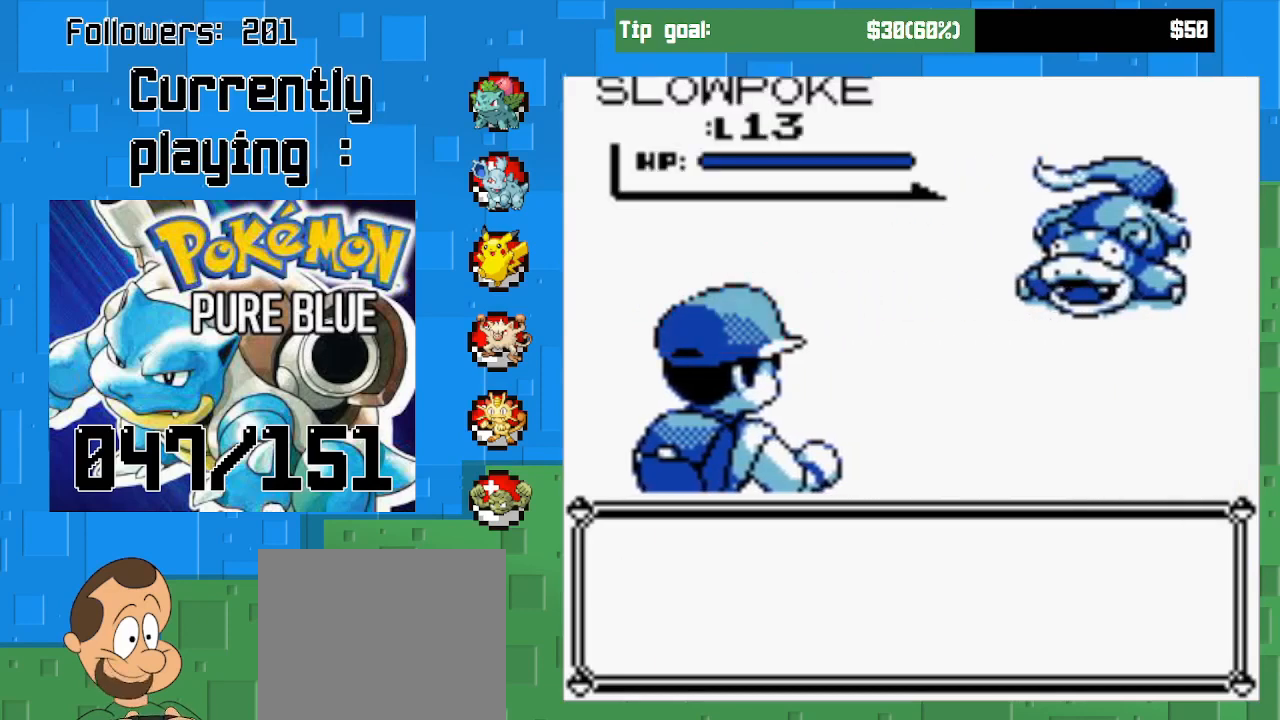
{"buttons": ["CIRCLE"], "right_stick": "center", "events": [[133, "CIRCLE", "up"], [200, "CIRCLE", "down"], [333, "CIRCLE", "up"], [433, "CIRCLE", "down"]]}
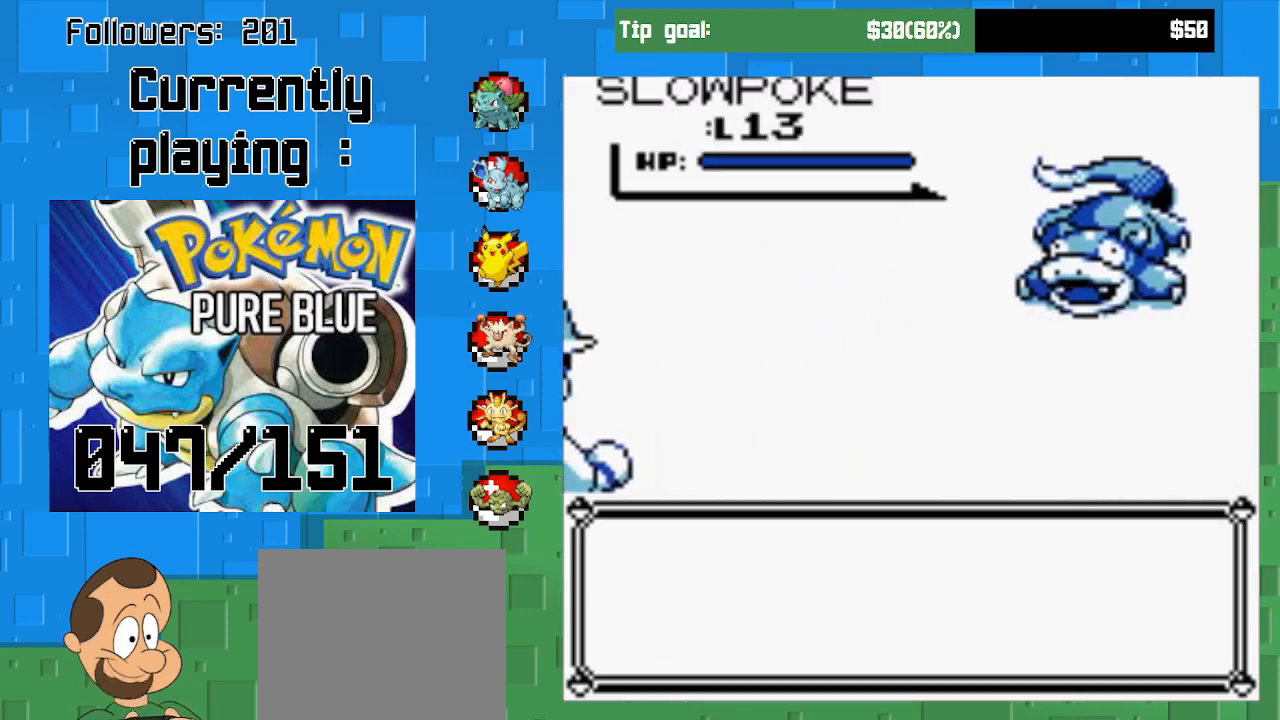
{"buttons": ["CIRCLE"], "right_stick": "center", "events": [[100, "CIRCLE", "up"], [167, "CIRCLE", "down"], [300, "CIRCLE", "up"], [433, "CIRCLE", "down"]]}
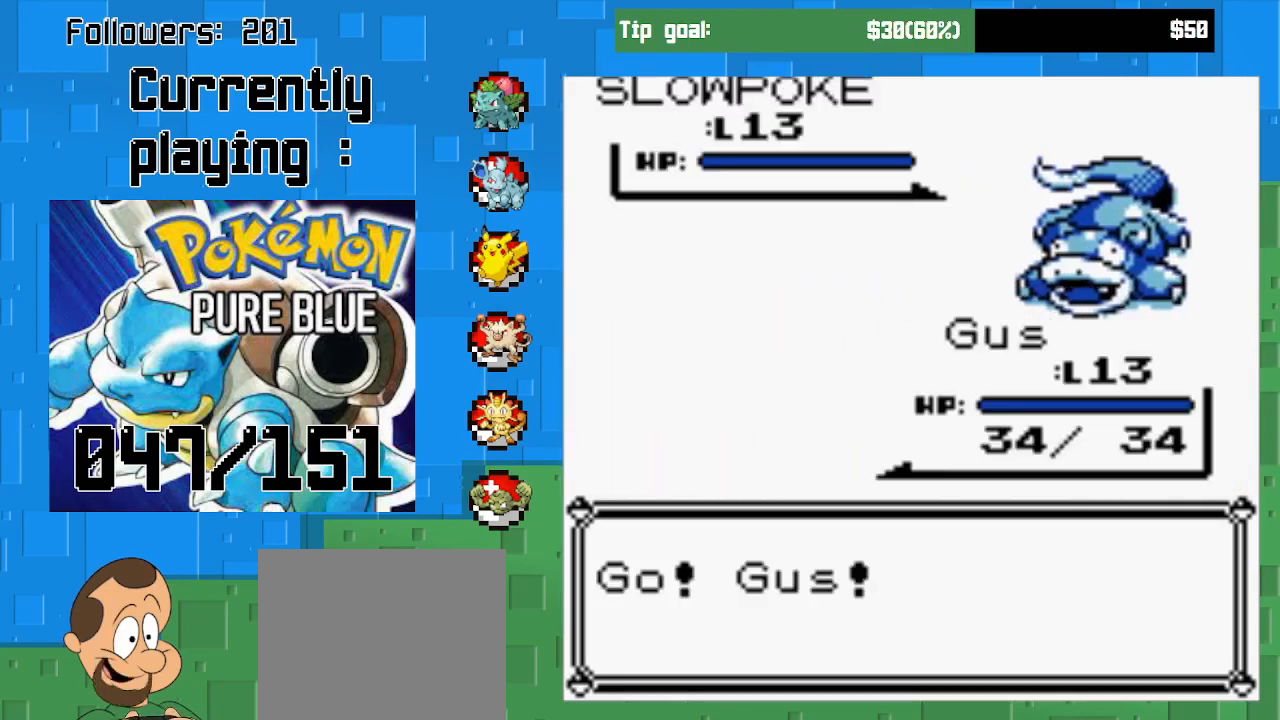
{"buttons": [], "right_stick": "center", "events": [[67, "CIRCLE", "up"], [167, "CIRCLE", "down"], [400, "CIRCLE", "up"]]}
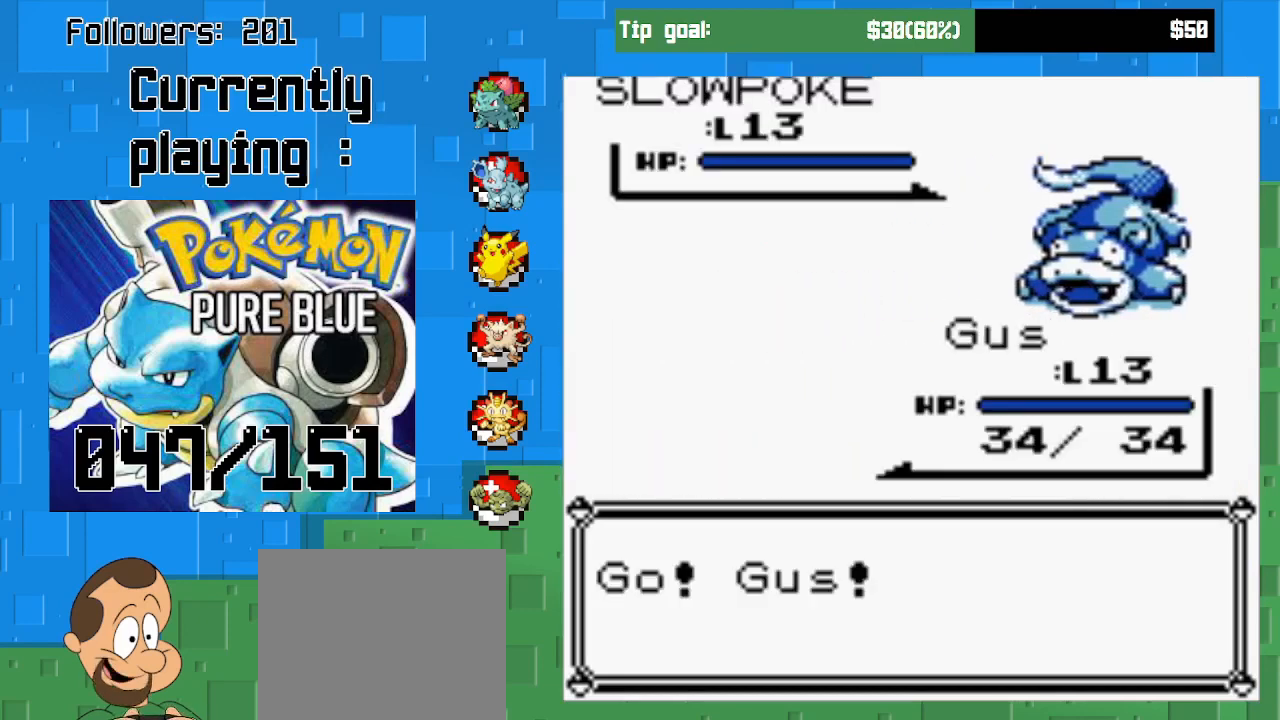
{"buttons": [], "right_stick": "center", "events": [[33, "CIRCLE", "down"], [233, "CIRCLE", "up"]]}
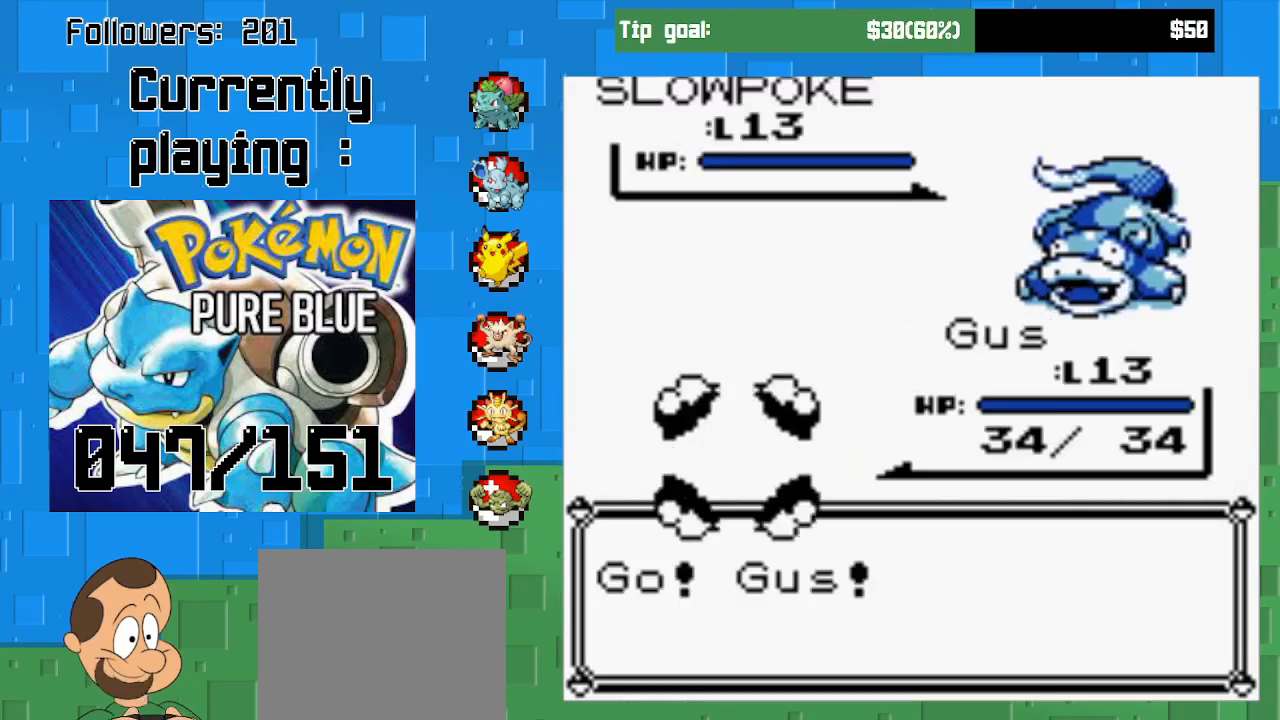
{"buttons": [], "right_stick": "center", "events": [[167, "CIRCLE", "down"], [333, "CIRCLE", "up"]]}
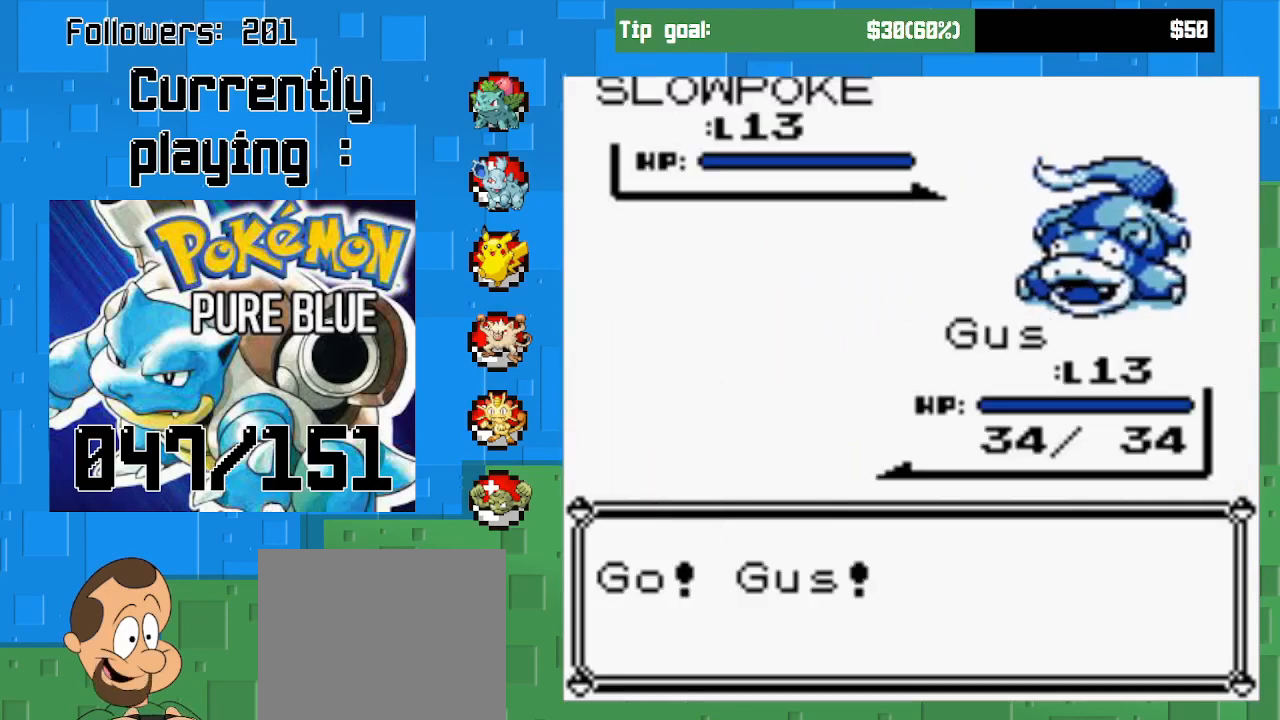
{"buttons": [], "right_stick": "center", "events": []}
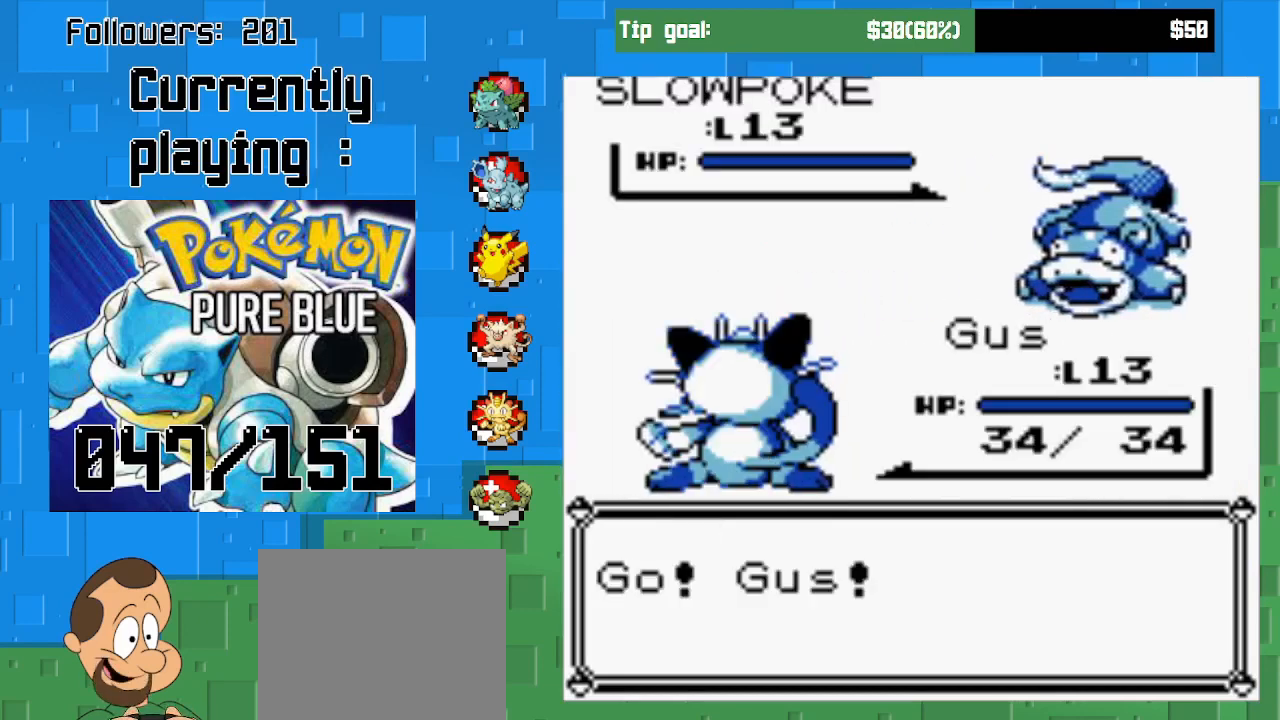
{"buttons": ["CIRCLE"], "right_stick": "center", "events": [[367, "CIRCLE", "down"]]}
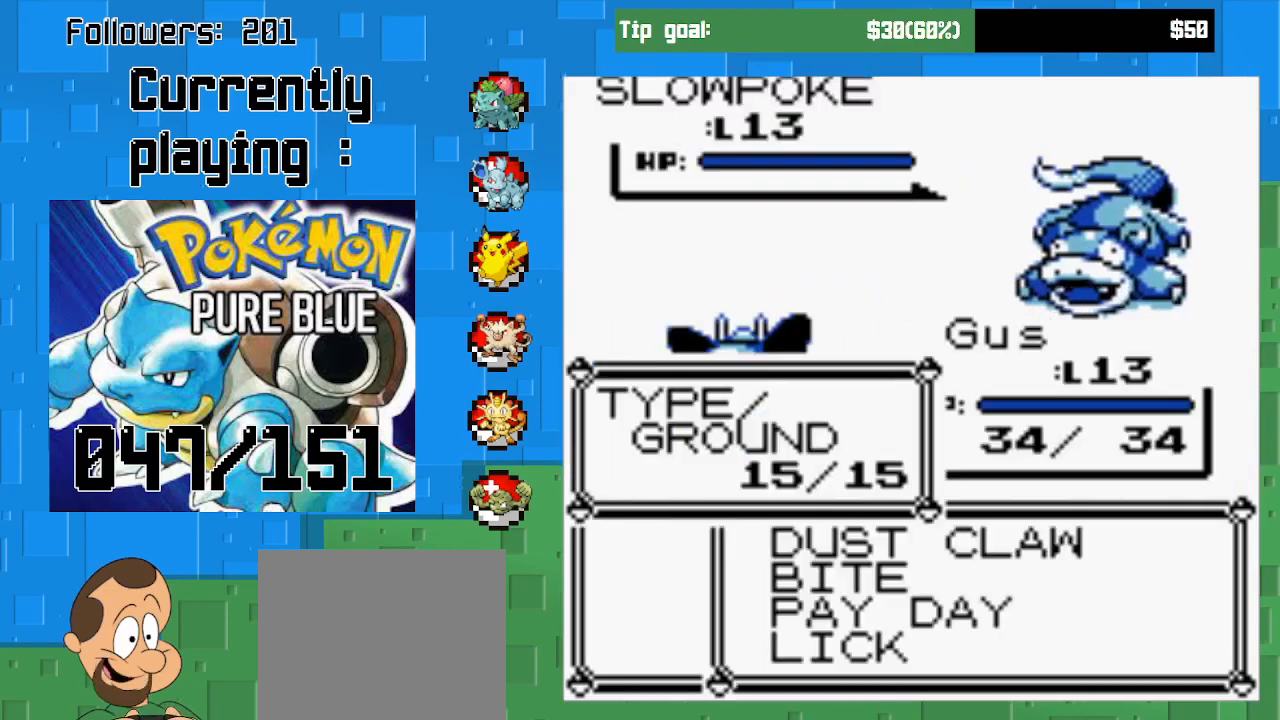
{"buttons": ["CIRCLE"], "right_stick": "center", "events": [[33, "CIRCLE", "up"], [333, "DPAD_DOWN", "down"], [433, "DPAD_DOWN", "up"], [500, "CIRCLE", "down"]]}
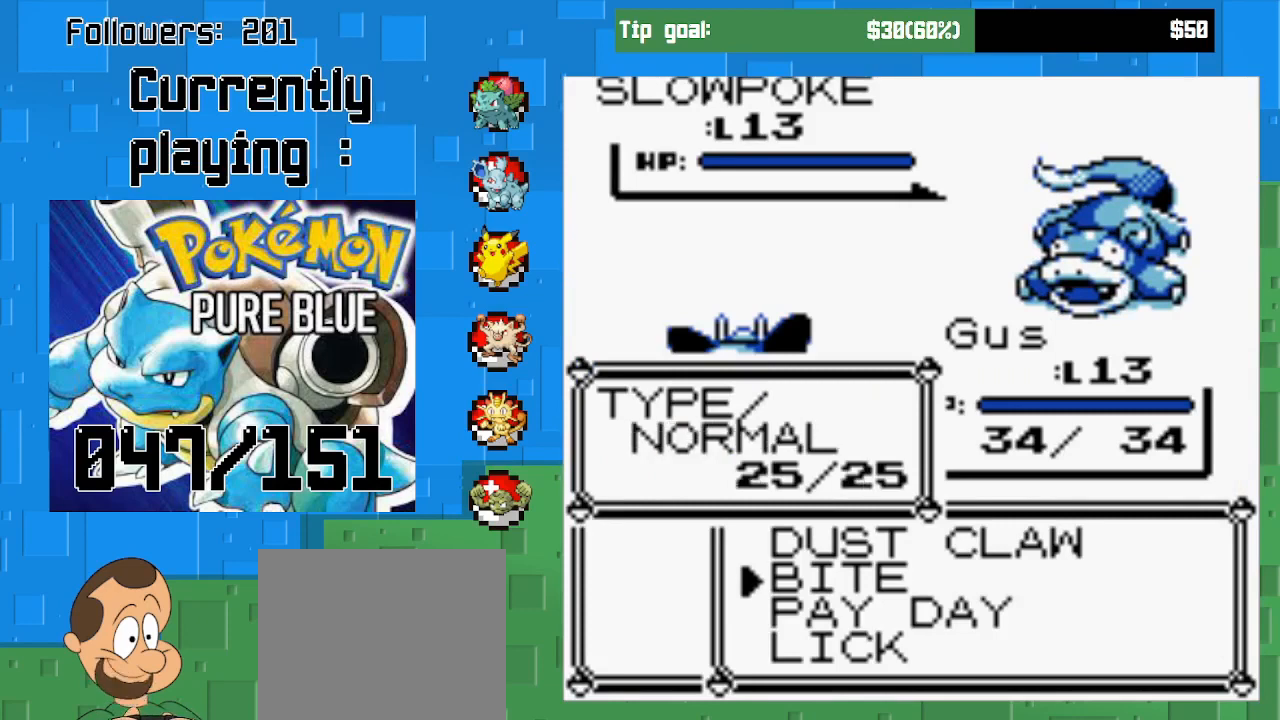
{"buttons": ["CIRCLE"], "right_stick": "center", "events": []}
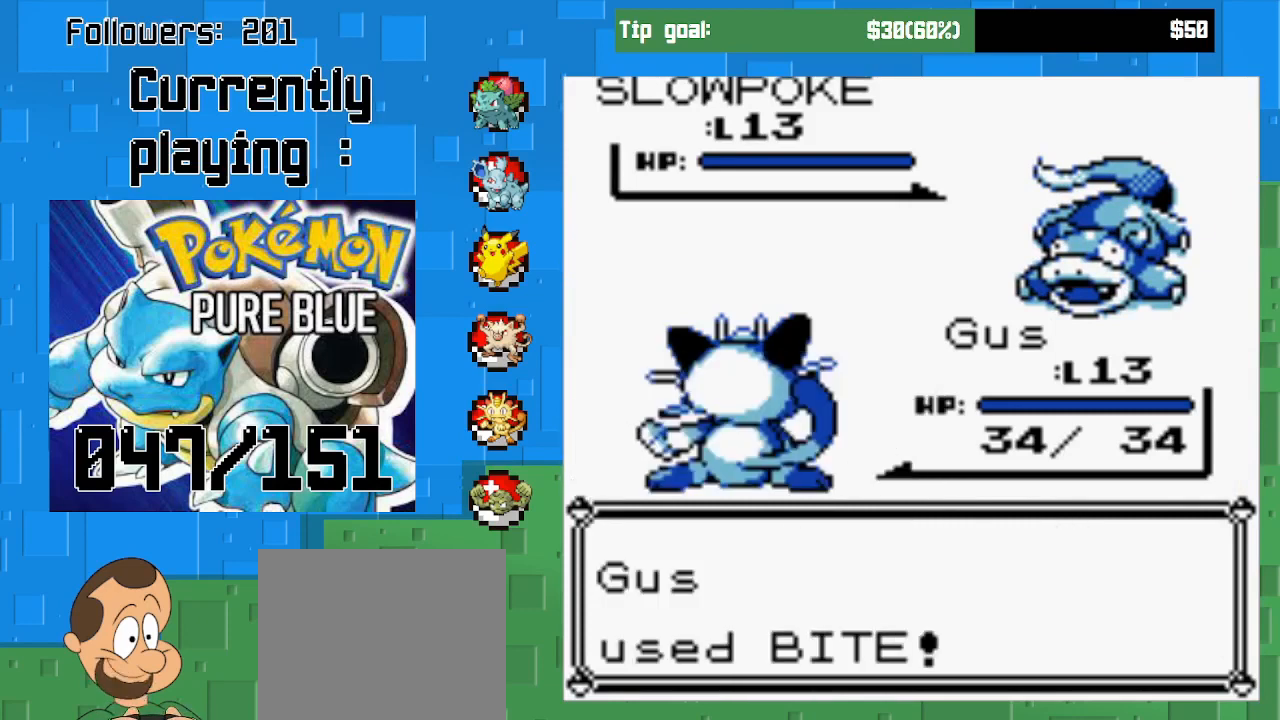
{"buttons": ["CIRCLE"], "right_stick": "center", "events": []}
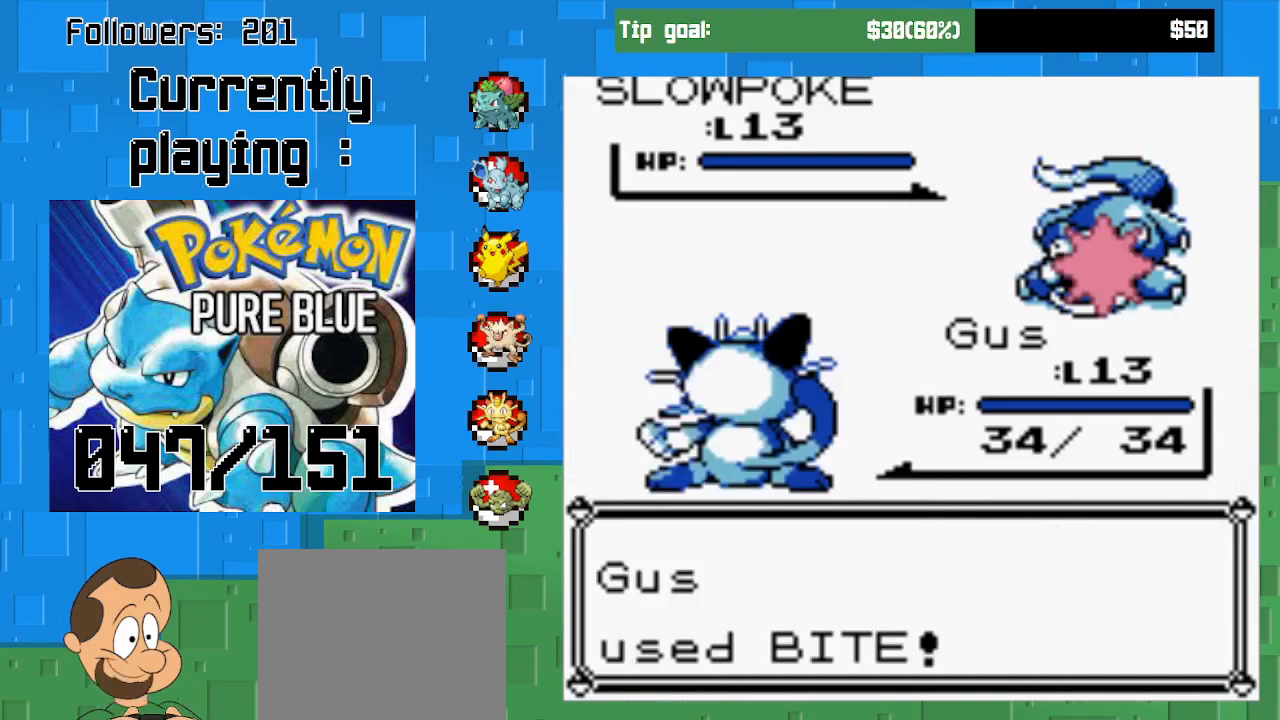
{"buttons": ["CIRCLE"], "right_stick": "center", "events": []}
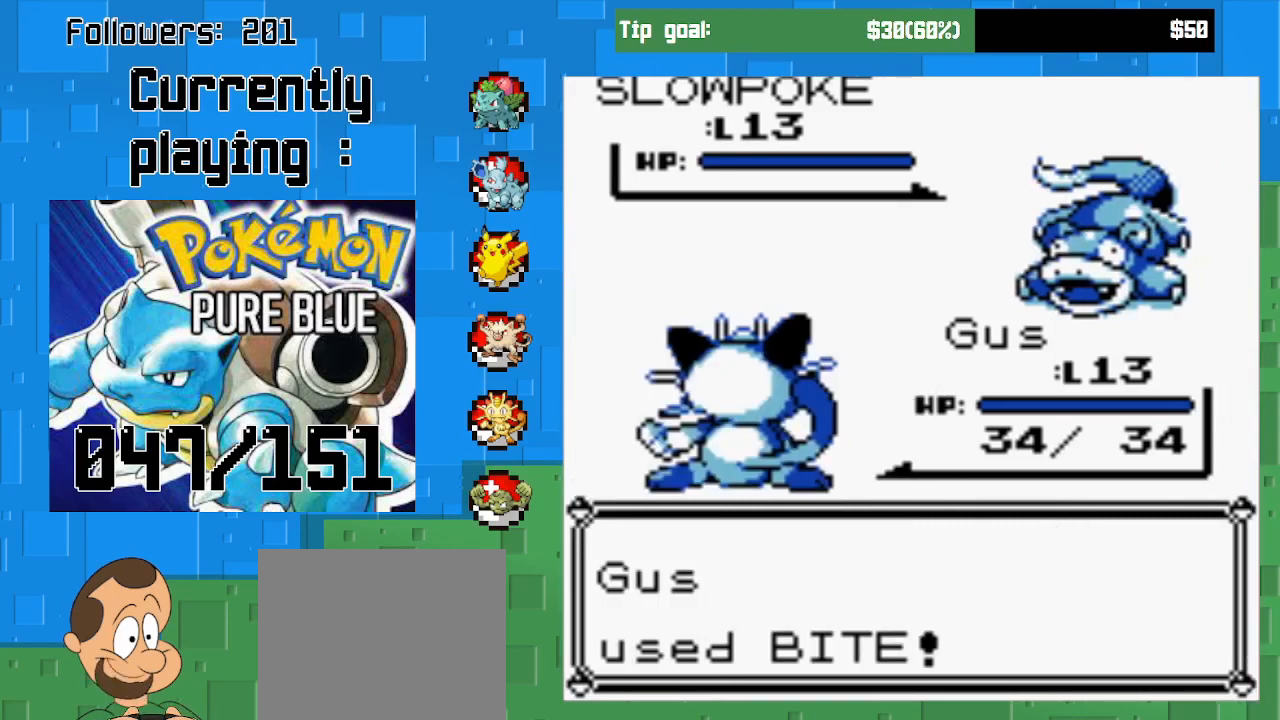
{"buttons": ["CIRCLE"], "right_stick": "center", "events": []}
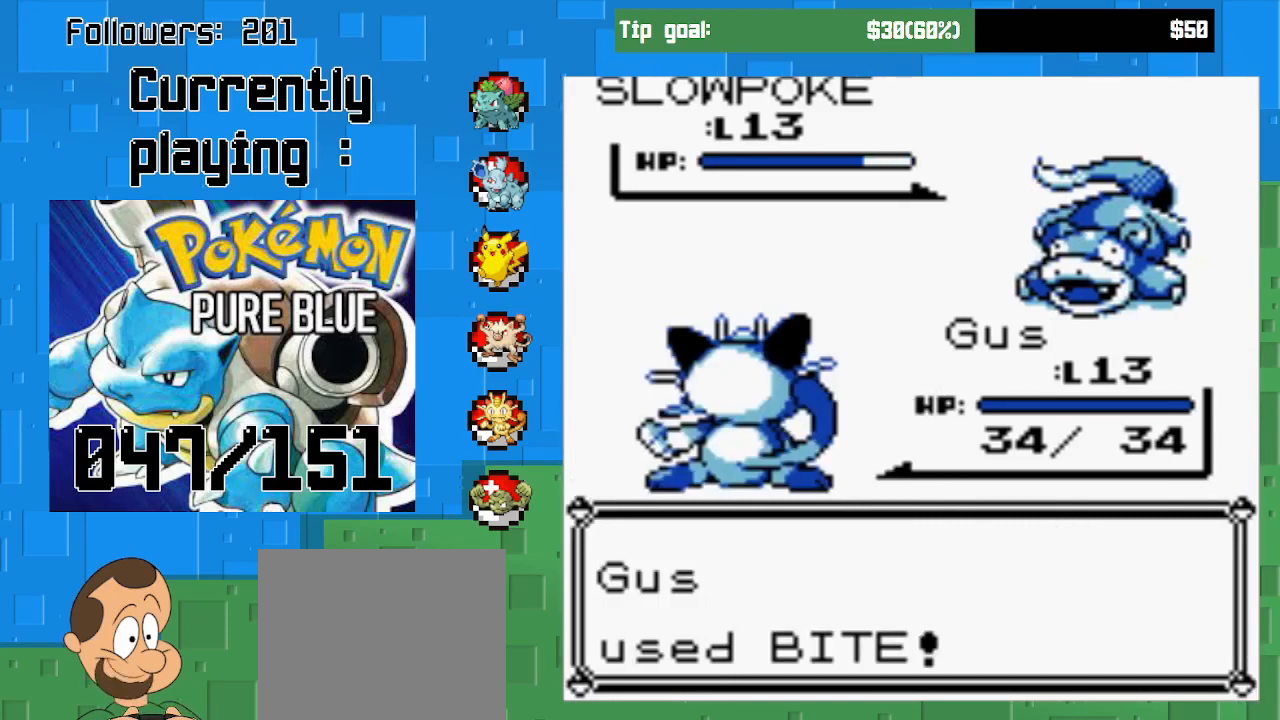
{"buttons": ["CIRCLE"], "right_stick": "center", "events": []}
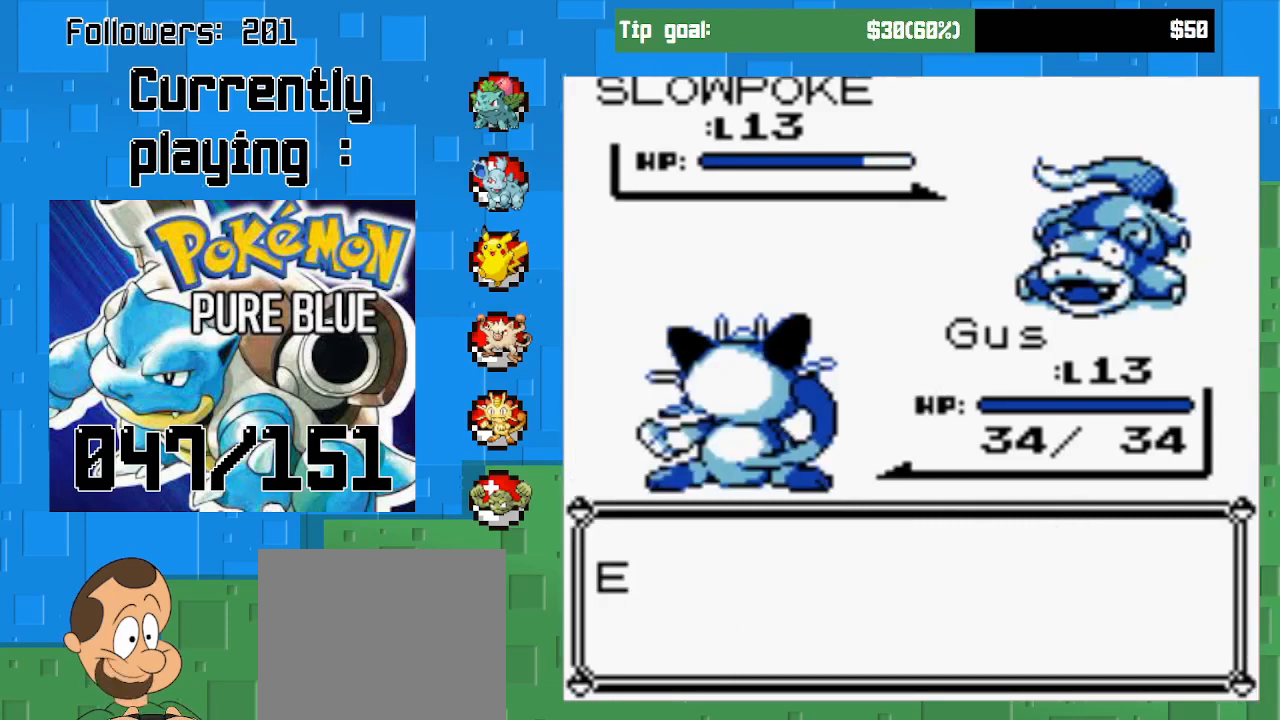
{"buttons": ["CIRCLE"], "right_stick": "center", "events": [[100, "CIRCLE", "up"], [233, "CIRCLE", "down"], [367, "CIRCLE", "up"], [433, "CIRCLE", "down"]]}
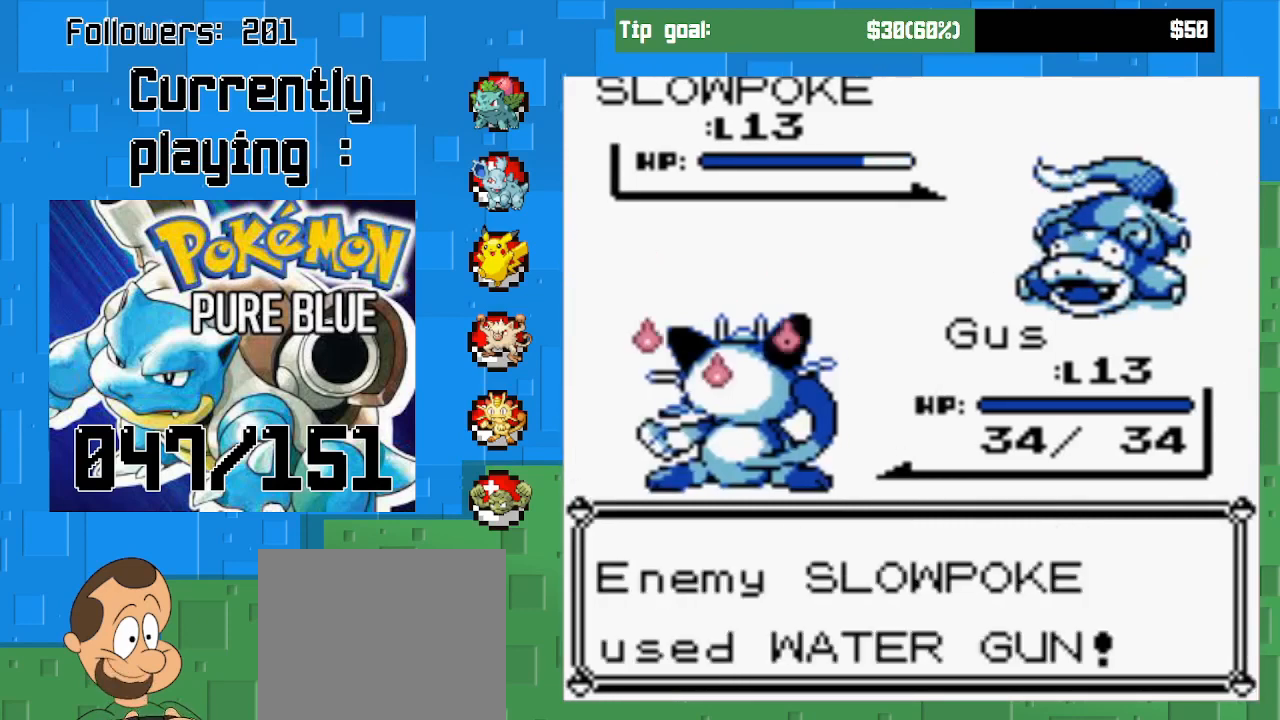
{"buttons": ["CIRCLE"], "right_stick": "center", "events": [[67, "CIRCLE", "up"], [433, "CIRCLE", "down"]]}